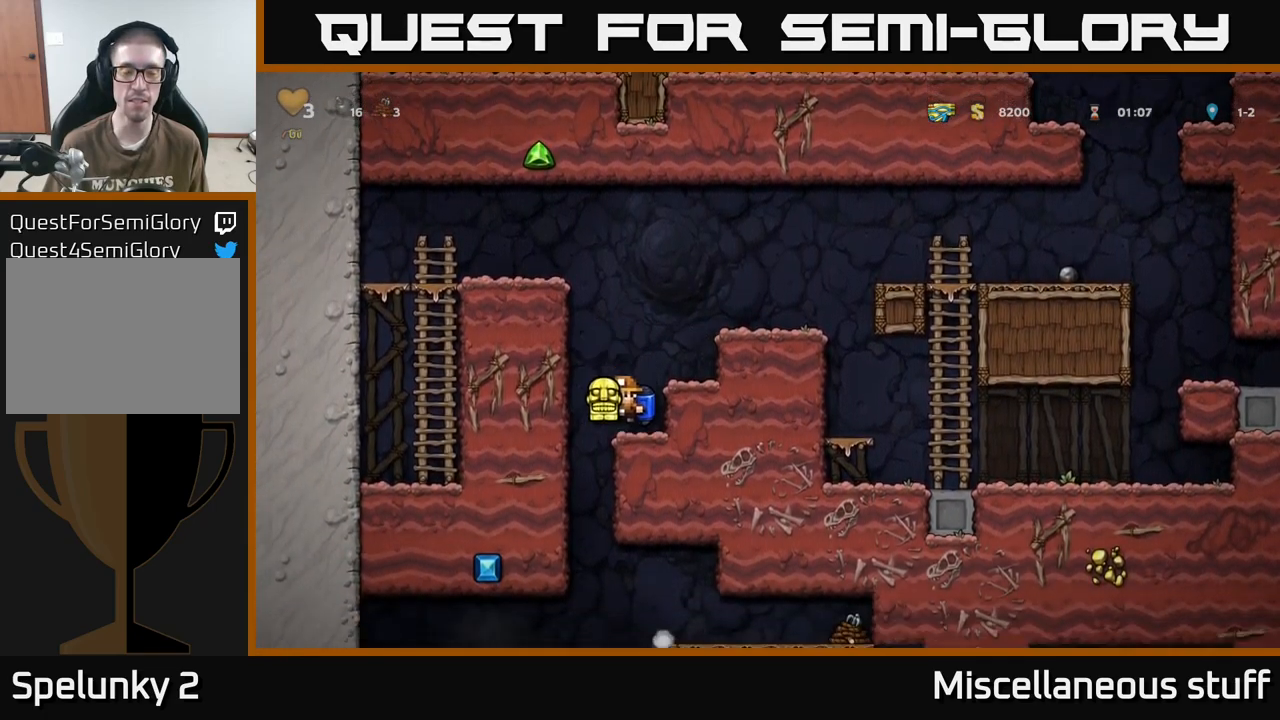
Gameplay with a controller (Xbox layout); each line is a JSON object with the inputs held at the frame after it. "events" lists button and stick changes between this image and that frame as [ms after this image, input, new state], when the widget could be followed in between. Not read: left_stick right_stick.
{"buttons": [], "events": [[50, "DPAD_RIGHT", "down"], [216, "DPAD_RIGHT", "up"]]}
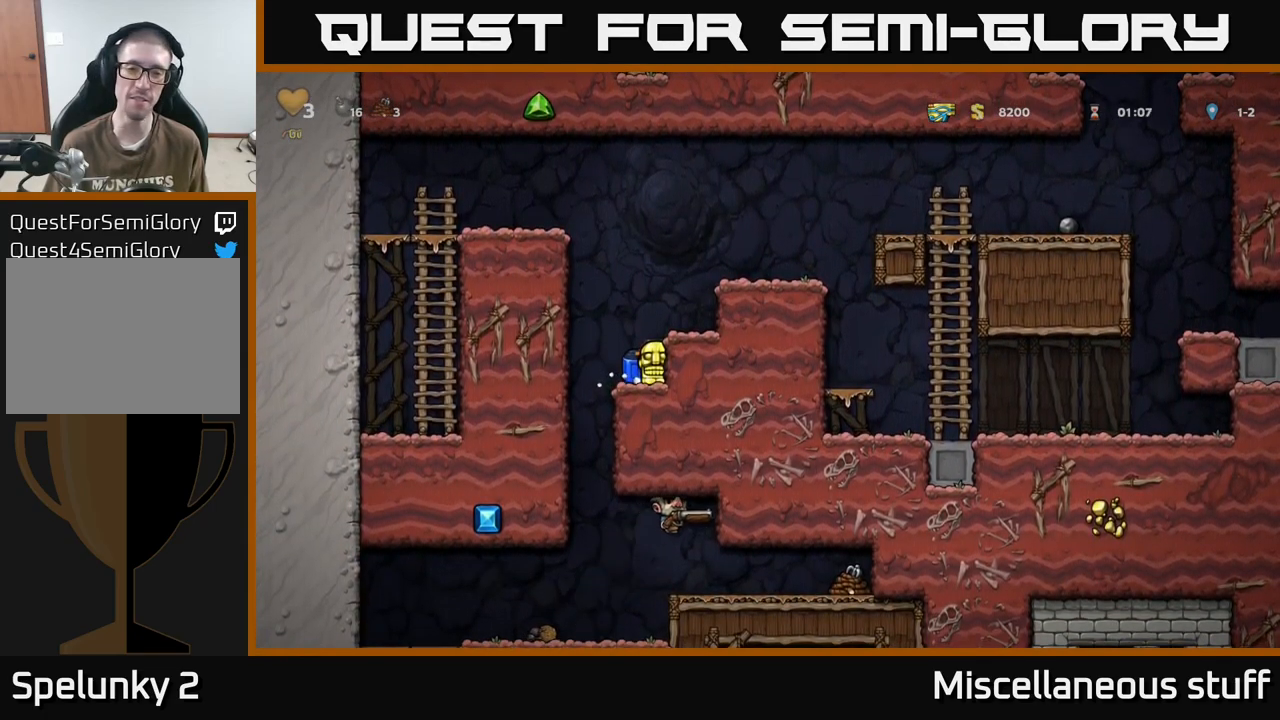
{"buttons": [], "events": []}
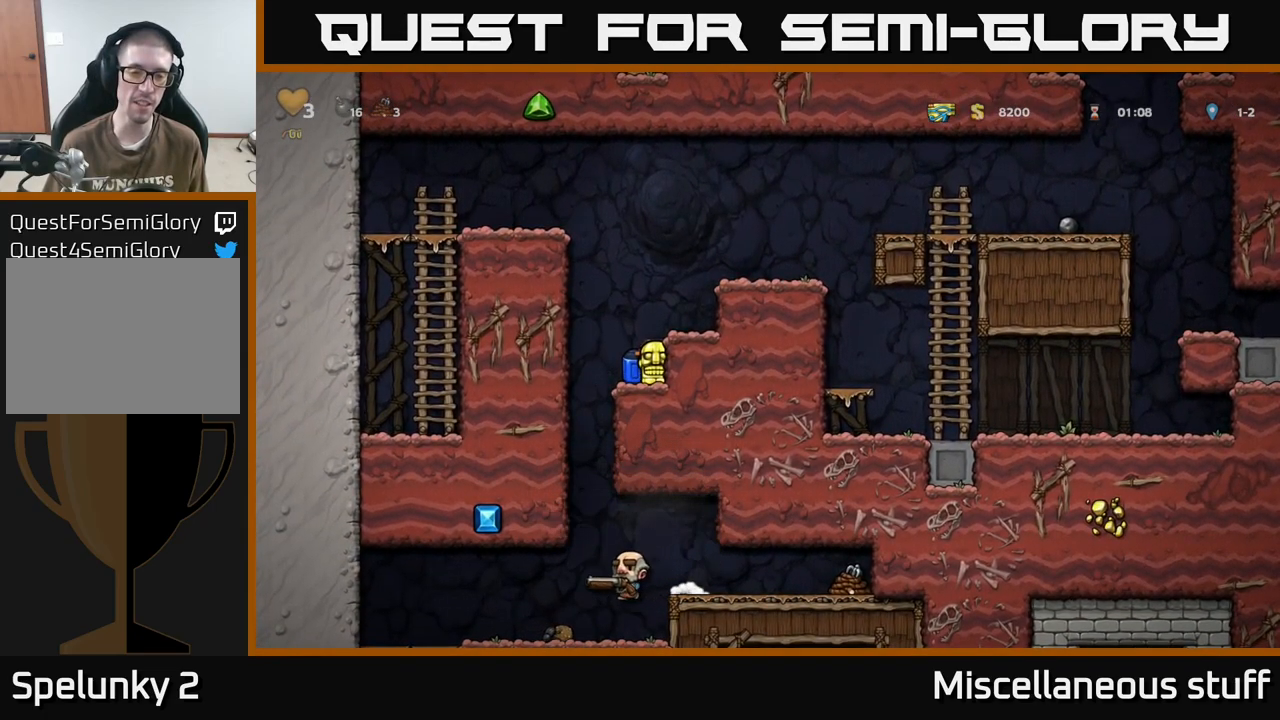
{"buttons": [], "events": [[183, "A", "down"], [316, "DPAD_RIGHT", "down"], [366, "A", "up"], [467, "DPAD_RIGHT", "up"]]}
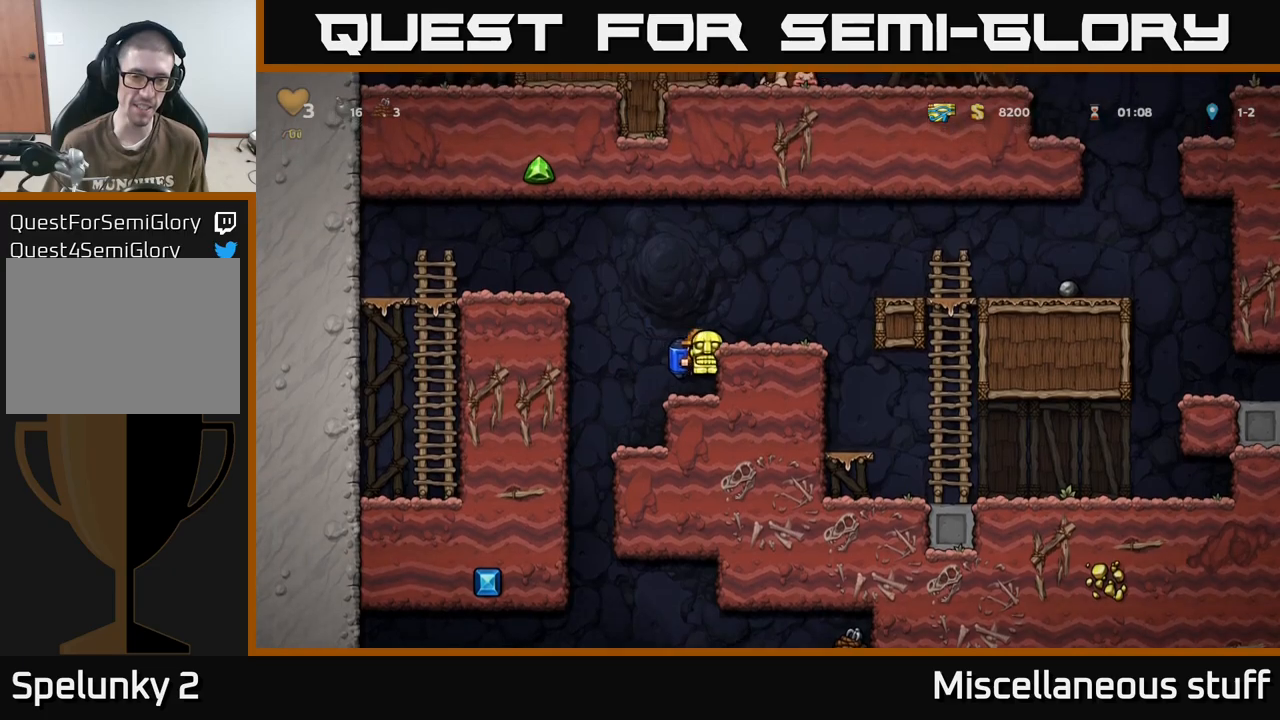
{"buttons": ["DPAD_RIGHT"], "events": [[333, "A", "down"], [417, "DPAD_RIGHT", "down"], [500, "A", "up"]]}
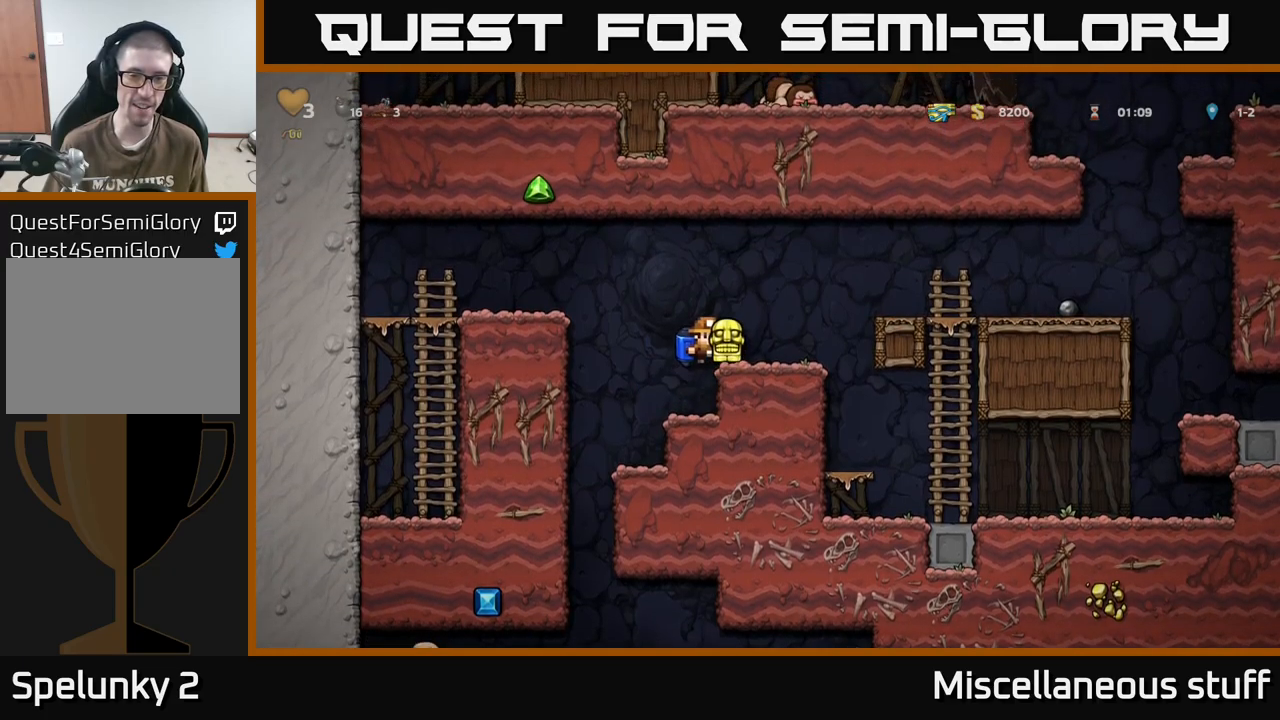
{"buttons": ["DPAD_RIGHT"], "events": [[50, "DPAD_RIGHT", "up"], [450, "DPAD_RIGHT", "down"]]}
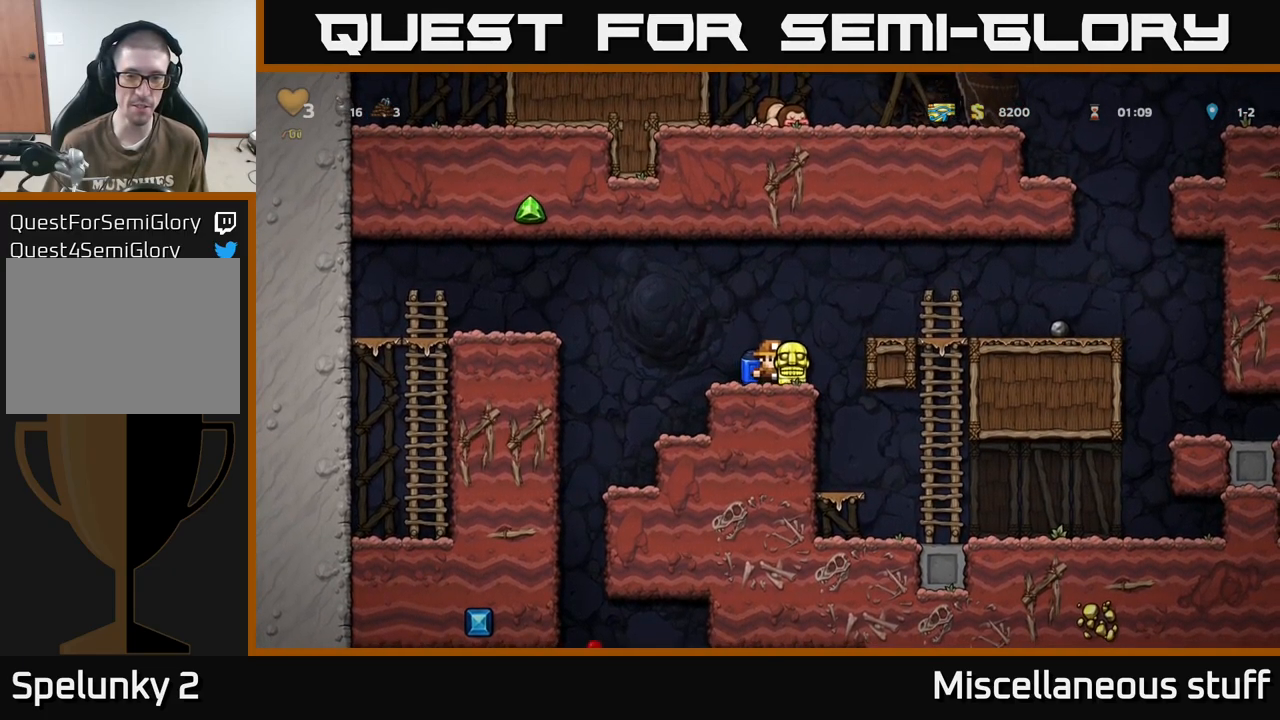
{"buttons": ["A", "DPAD_DOWN"], "events": [[117, "DPAD_RIGHT", "up"], [217, "DPAD_LEFT", "down"], [383, "DPAD_LEFT", "up"], [400, "DPAD_DOWN", "down"], [483, "A", "down"]]}
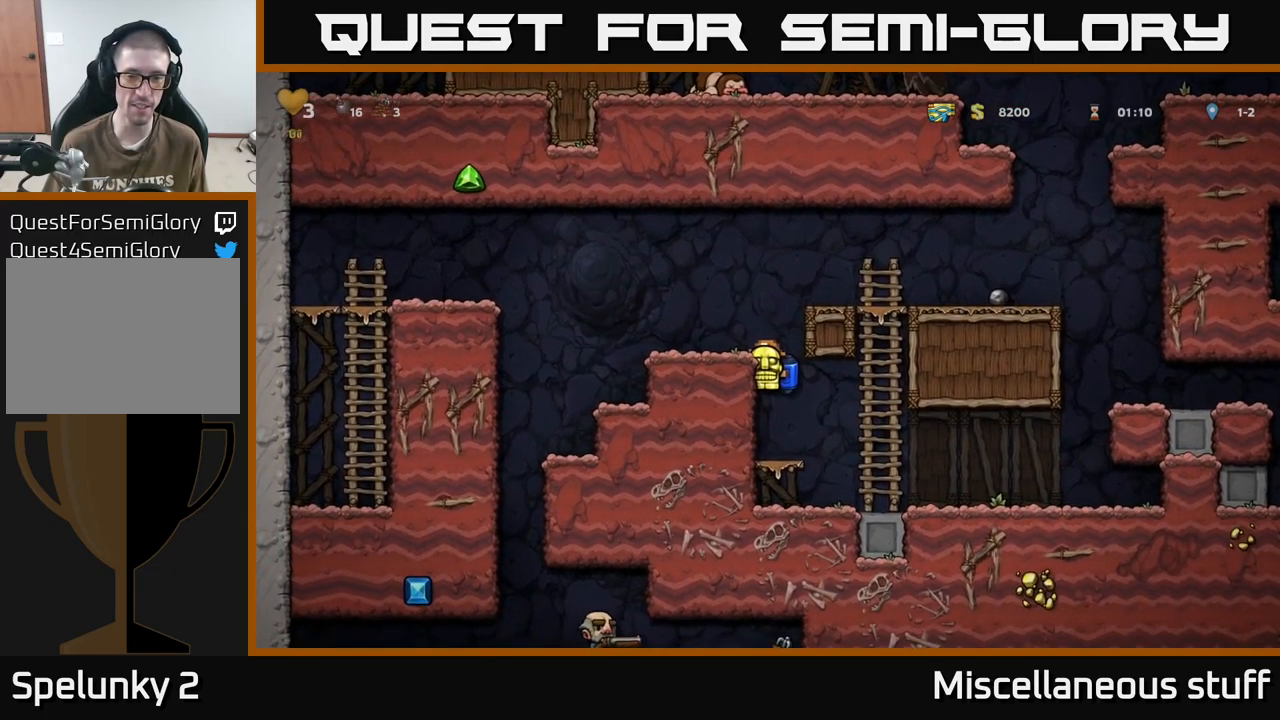
{"buttons": ["DPAD_DOWN"], "events": [[117, "A", "up"], [200, "DPAD_DOWN", "up"], [283, "DPAD_DOWN", "down"]]}
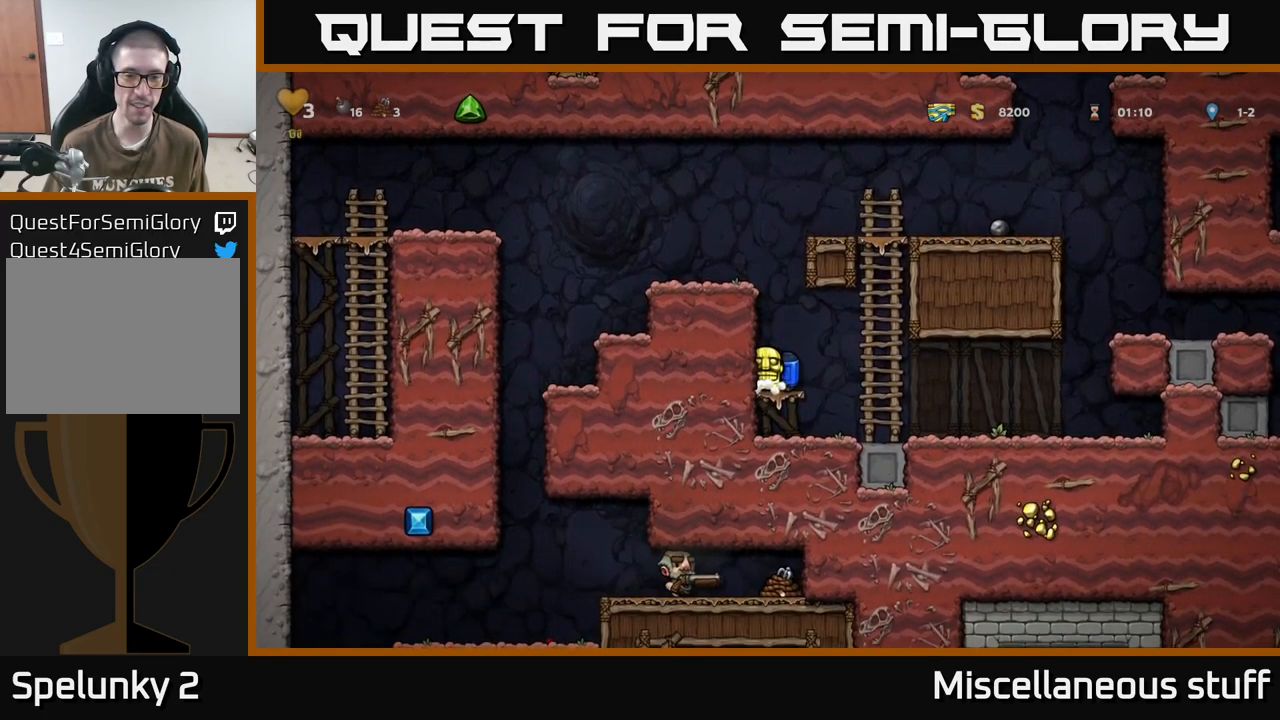
{"buttons": ["DPAD_DOWN"], "events": []}
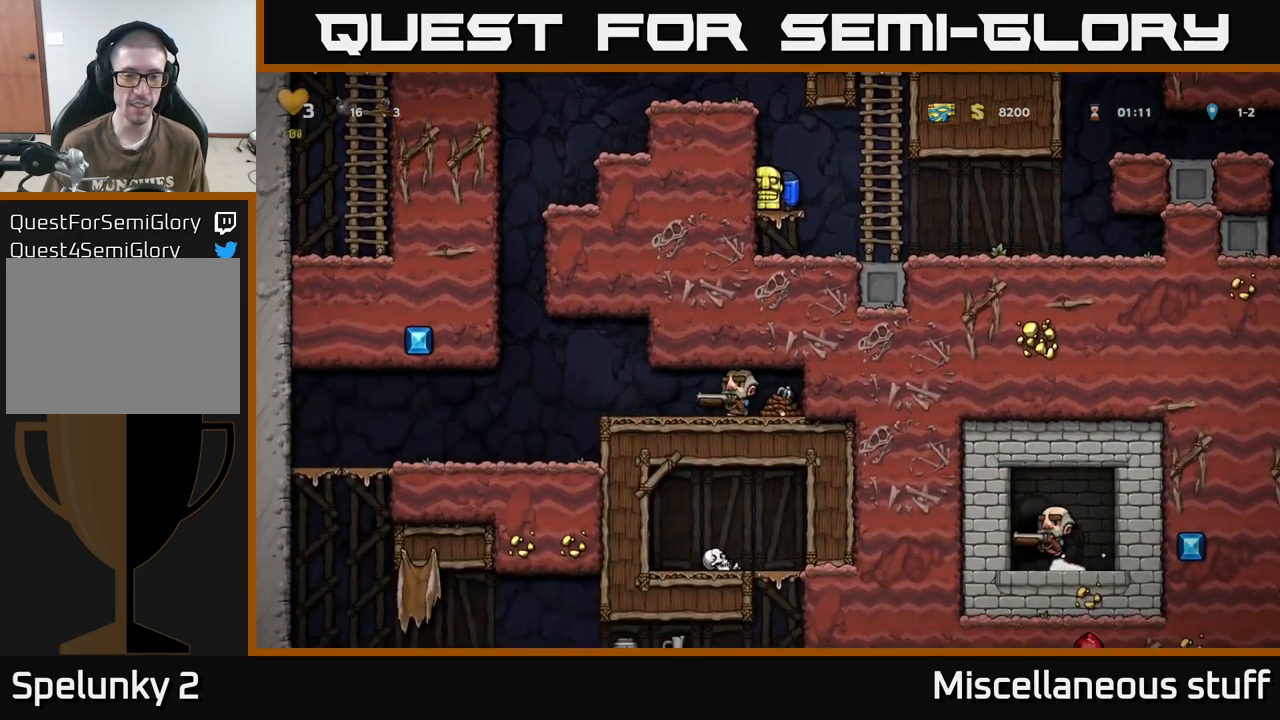
{"buttons": ["DPAD_DOWN"], "events": []}
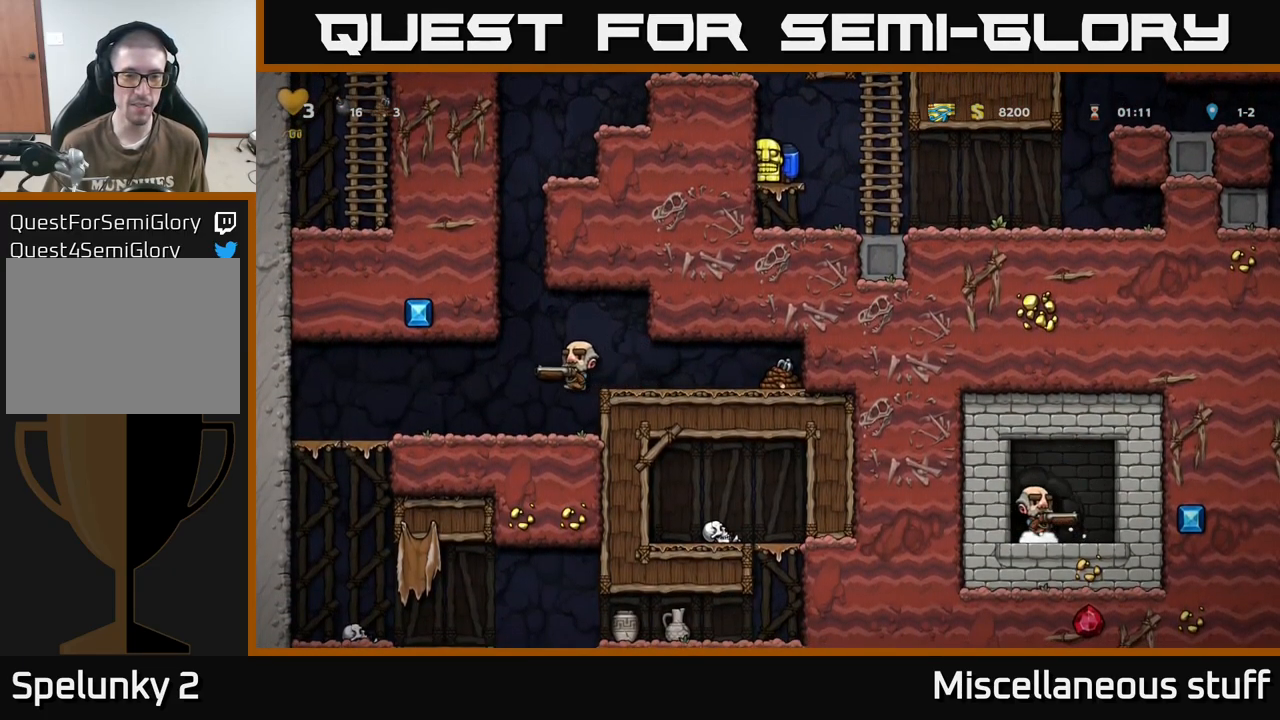
{"buttons": ["DPAD_DOWN"], "events": []}
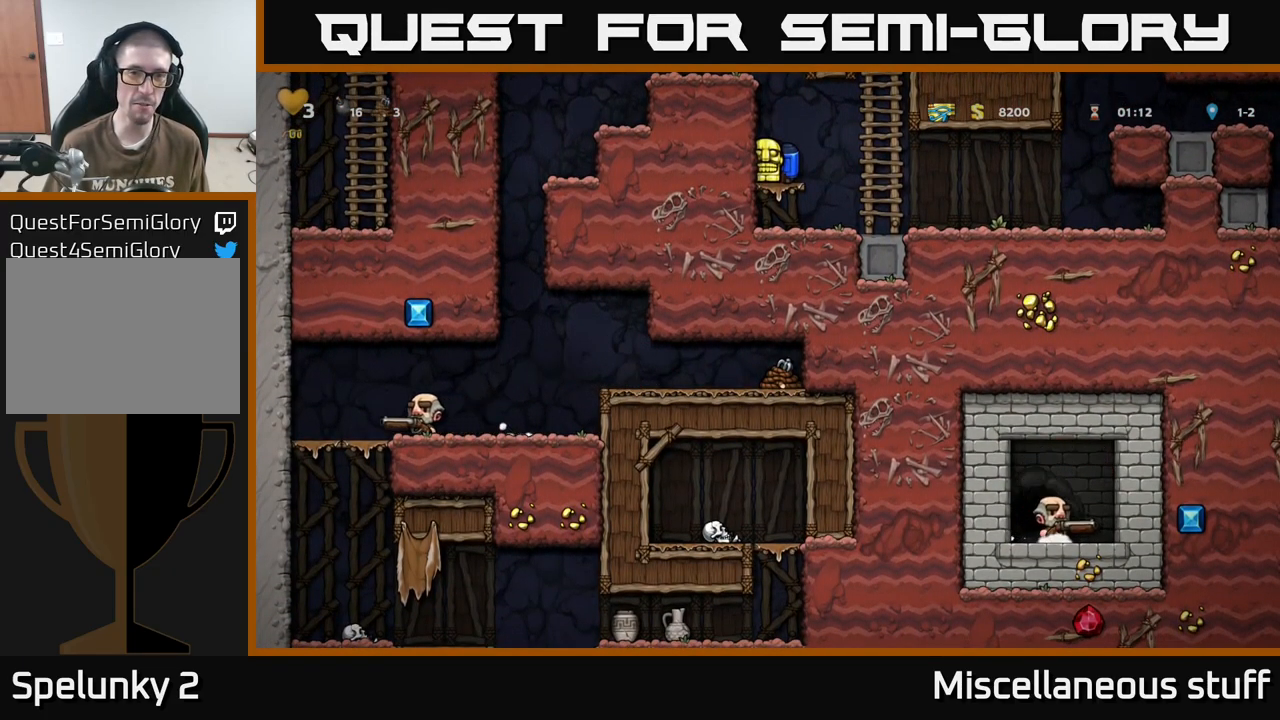
{"buttons": [], "events": [[367, "DPAD_DOWN", "up"]]}
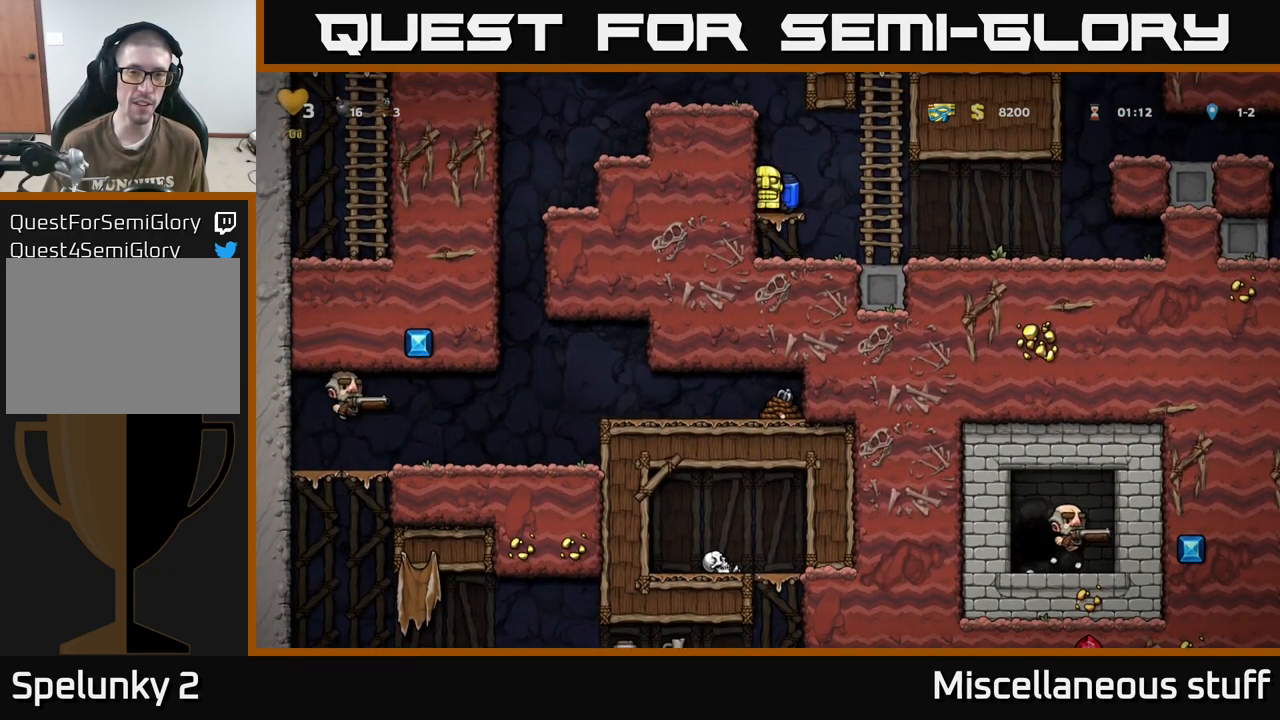
{"buttons": ["A", "DPAD_LEFT"], "events": [[17, "A", "down"], [117, "DPAD_LEFT", "down"], [183, "A", "up"], [417, "A", "down"]]}
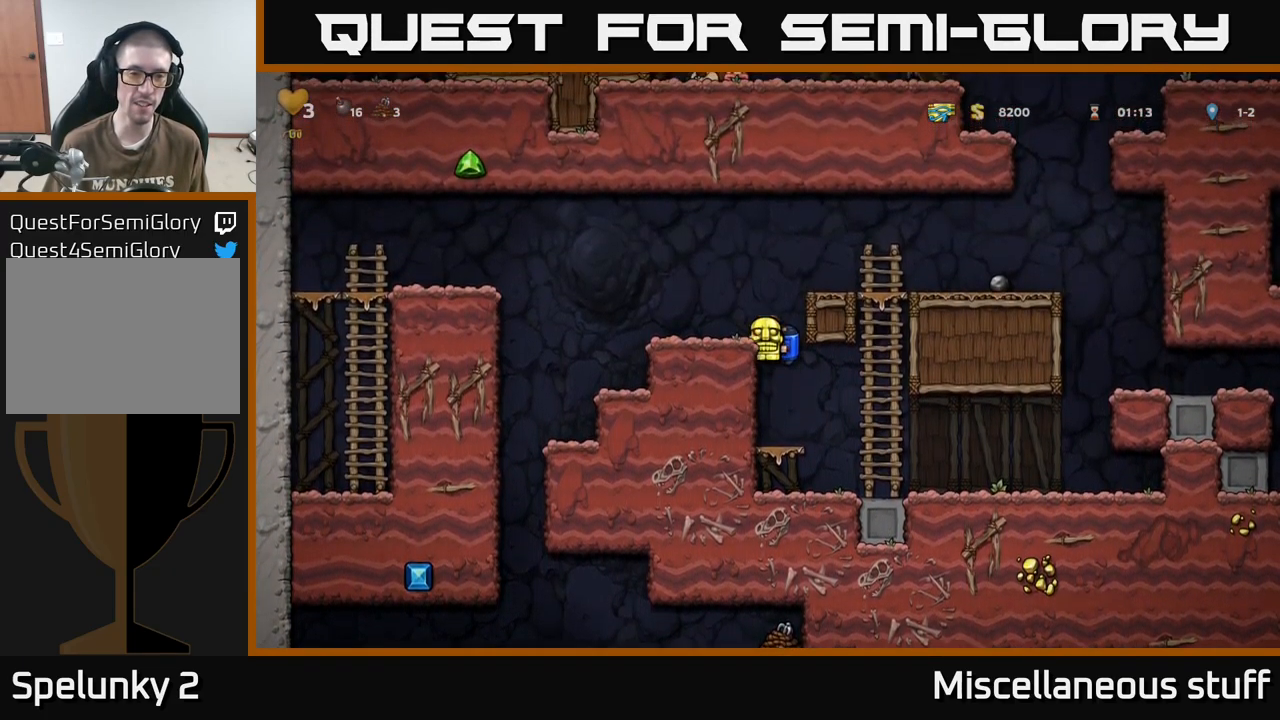
{"buttons": ["DPAD_LEFT"], "events": [[83, "A", "up"], [250, "DPAD_LEFT", "up"], [450, "DPAD_LEFT", "down"]]}
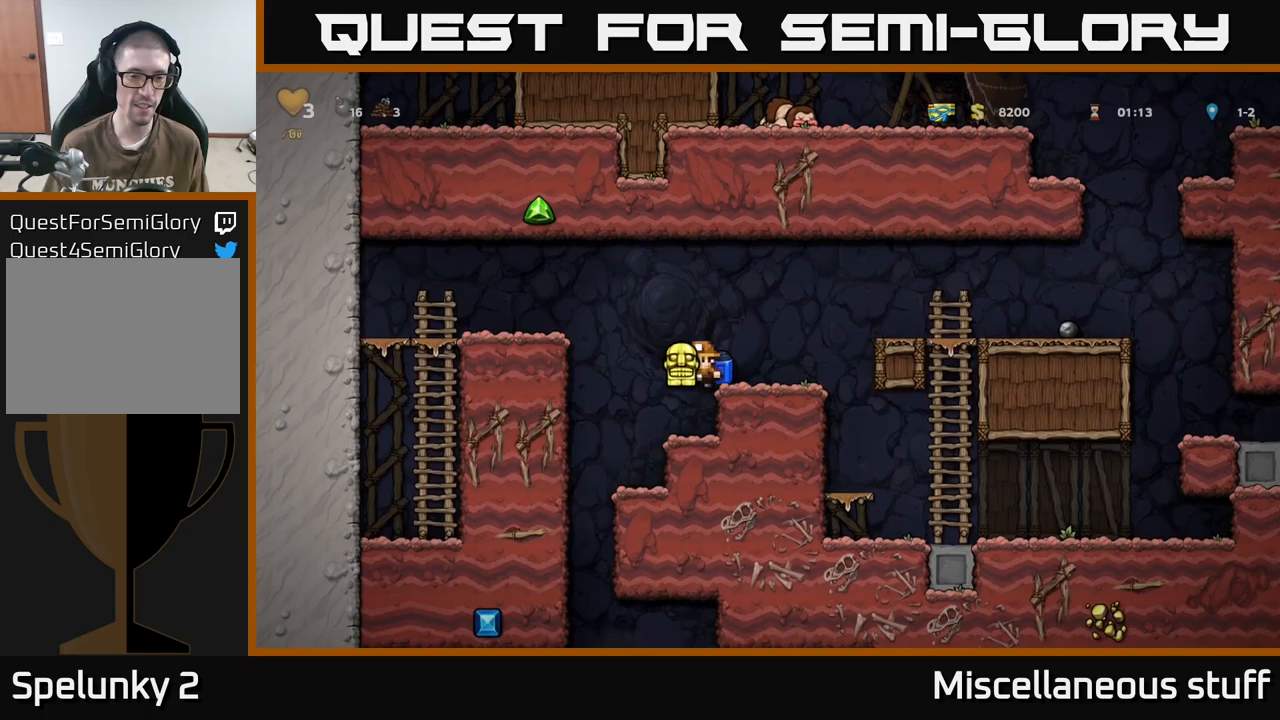
{"buttons": ["DPAD_RIGHT"], "events": [[67, "DPAD_LEFT", "up"], [434, "DPAD_RIGHT", "down"]]}
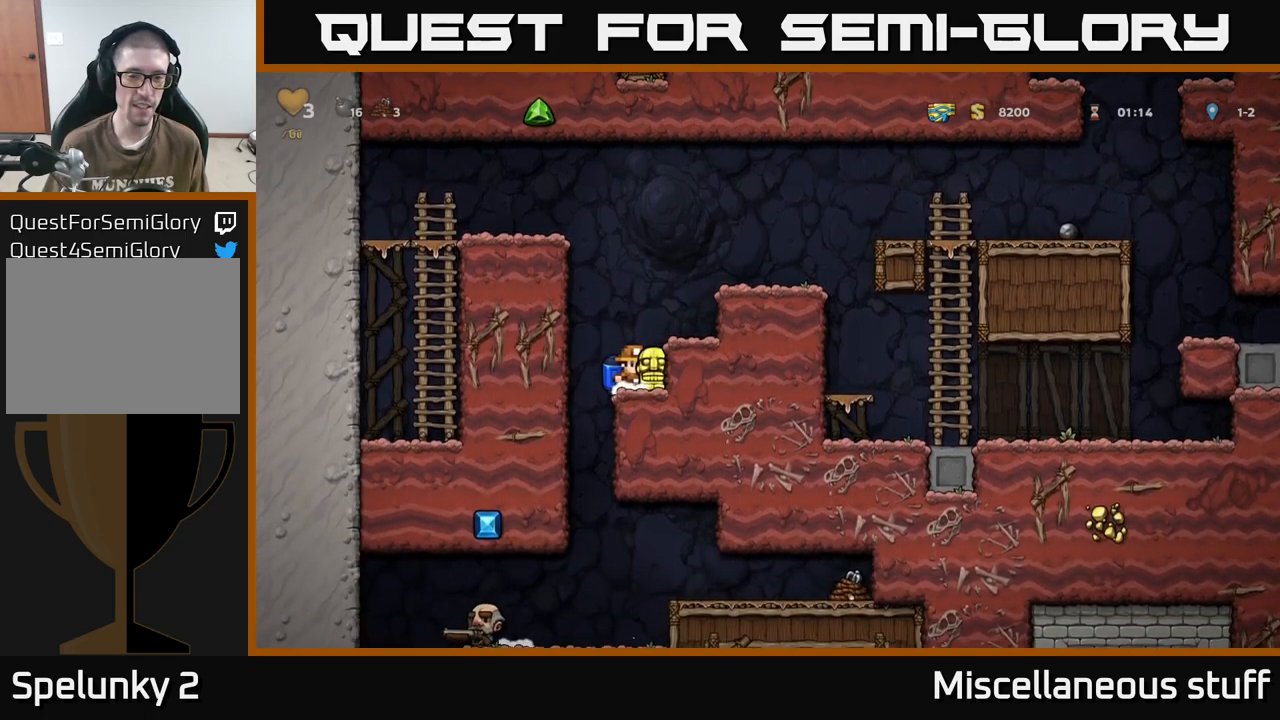
{"buttons": ["DPAD_RIGHT"], "events": [[134, "DPAD_RIGHT", "up"], [234, "DPAD_LEFT", "down"], [400, "DPAD_LEFT", "up"], [434, "DPAD_RIGHT", "down"]]}
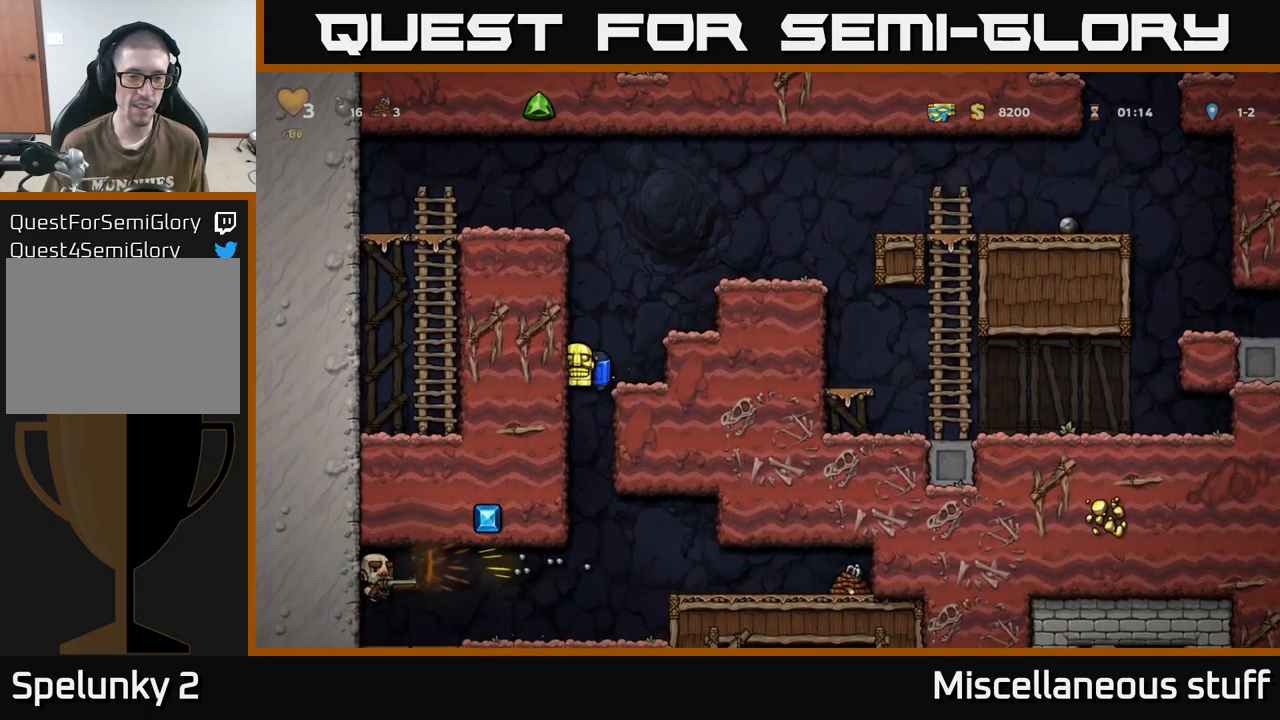
{"buttons": ["DPAD_DOWN"], "events": [[217, "DPAD_DOWN", "down"], [234, "DPAD_RIGHT", "up"]]}
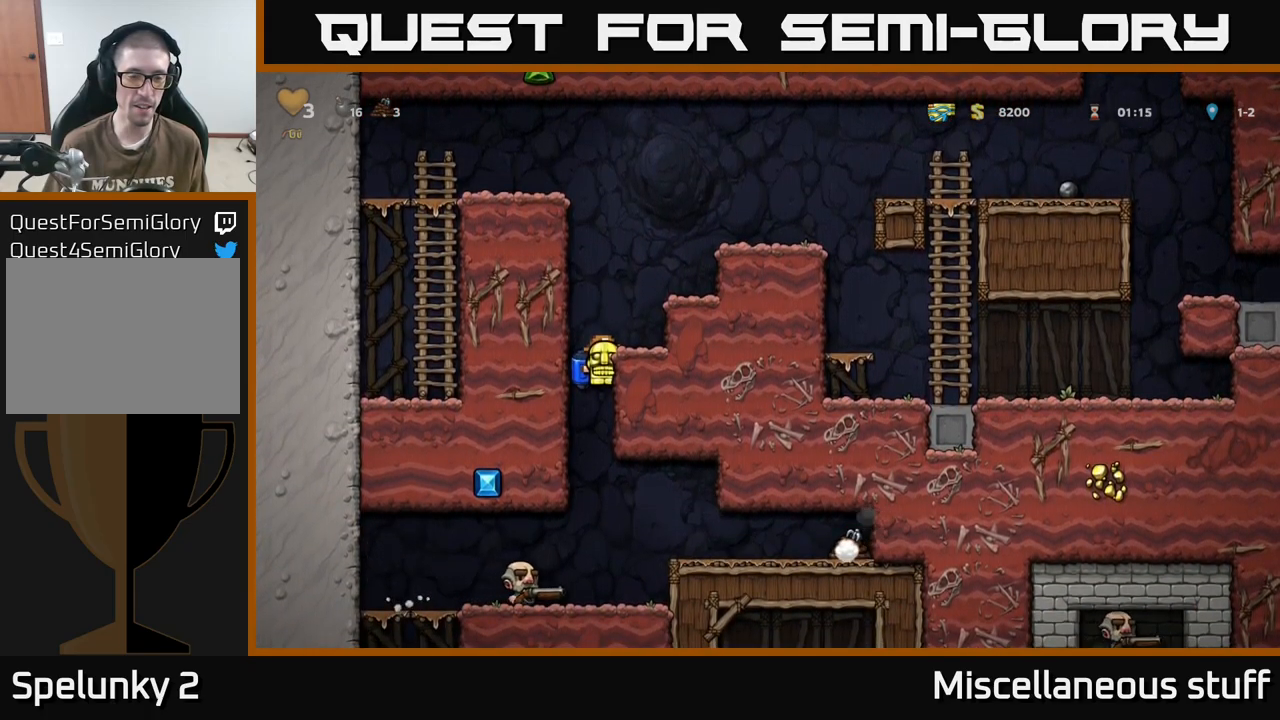
{"buttons": ["DPAD_DOWN"], "events": []}
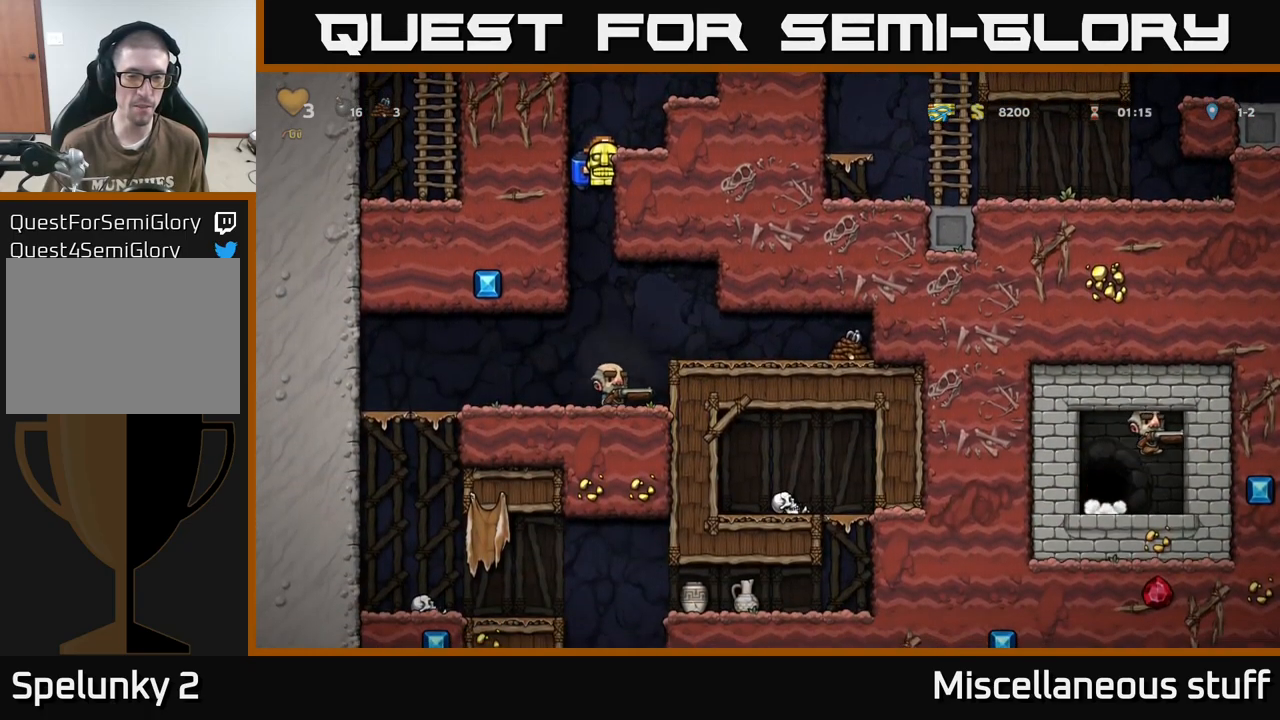
{"buttons": ["DPAD_DOWN"], "events": []}
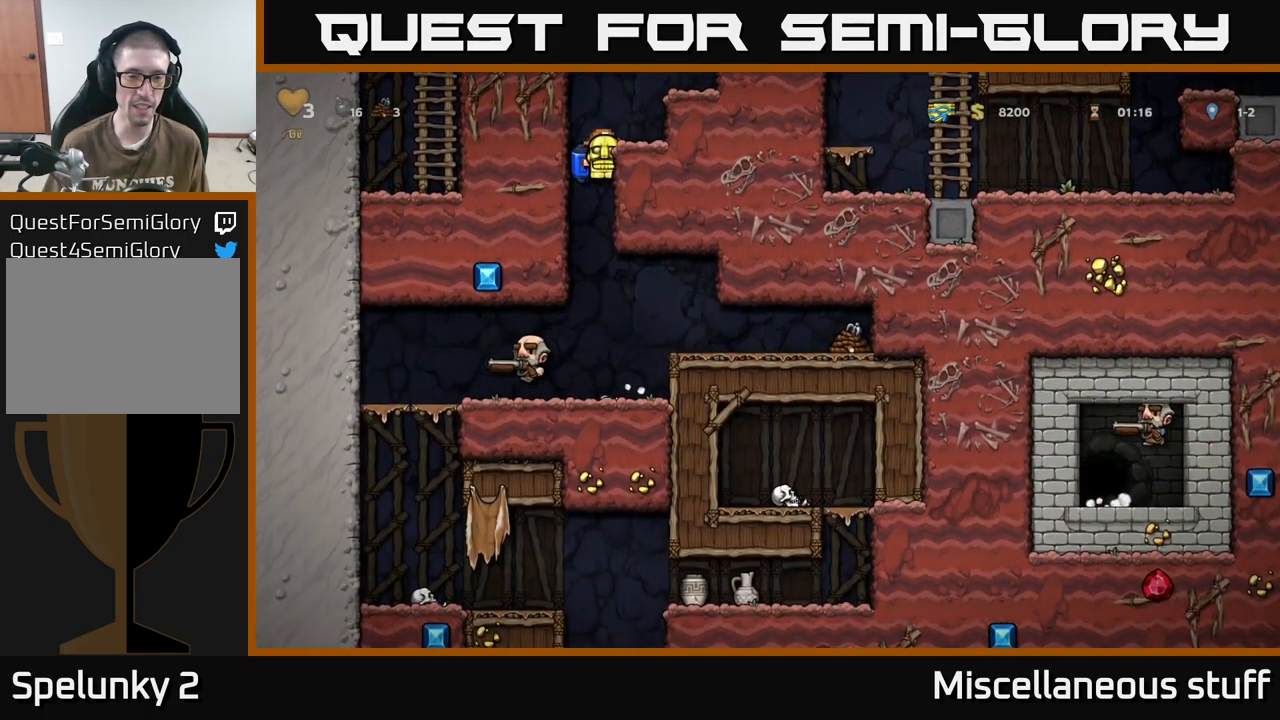
{"buttons": ["DPAD_DOWN"], "events": []}
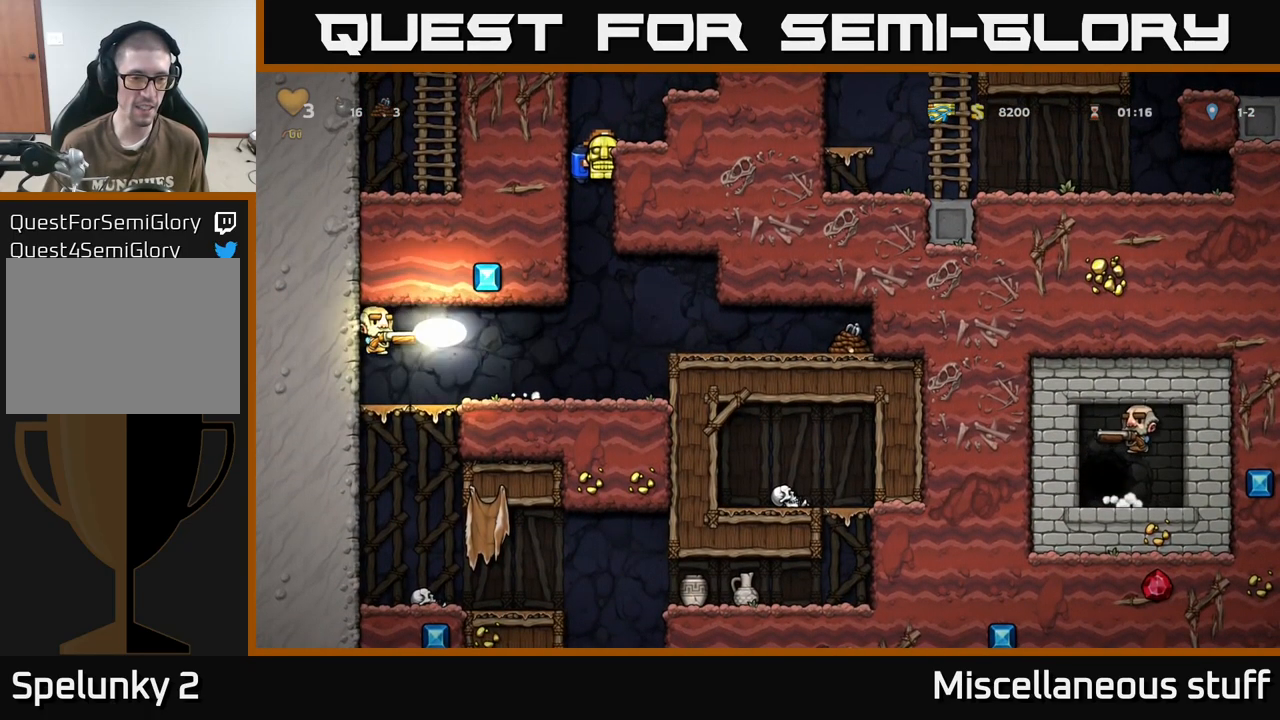
{"buttons": ["DPAD_DOWN"], "events": []}
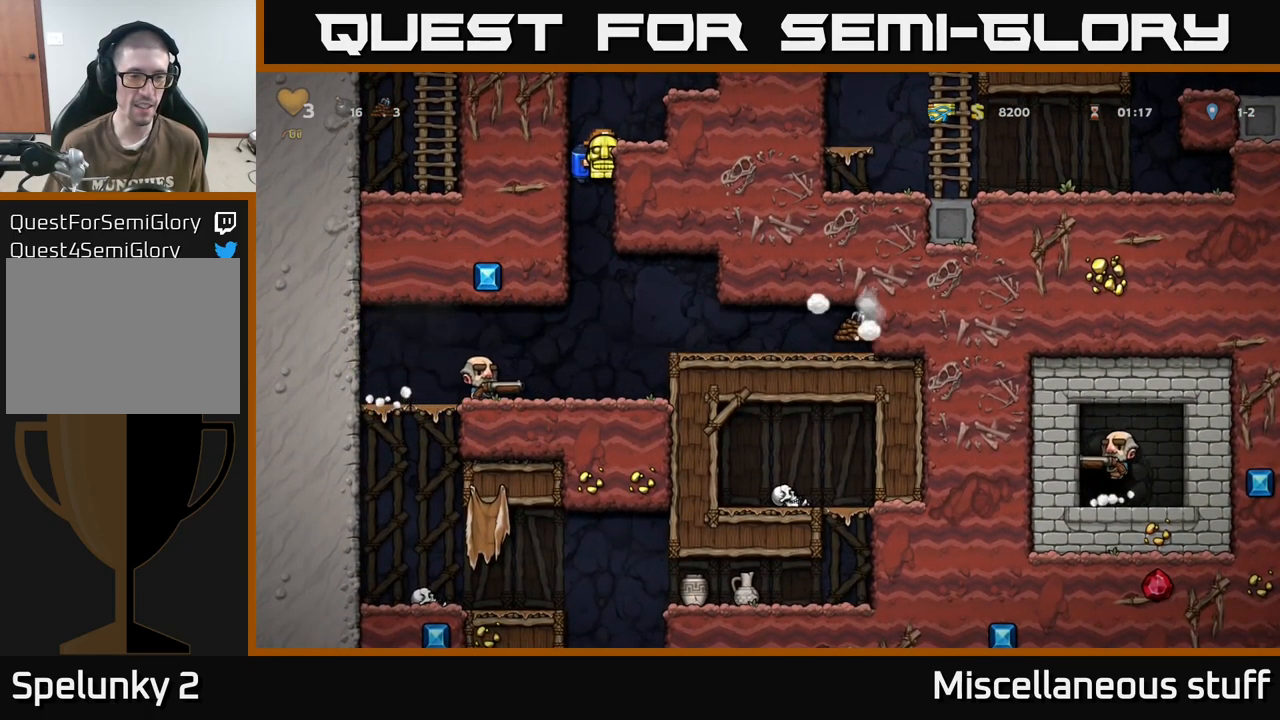
{"buttons": ["DPAD_DOWN"], "events": []}
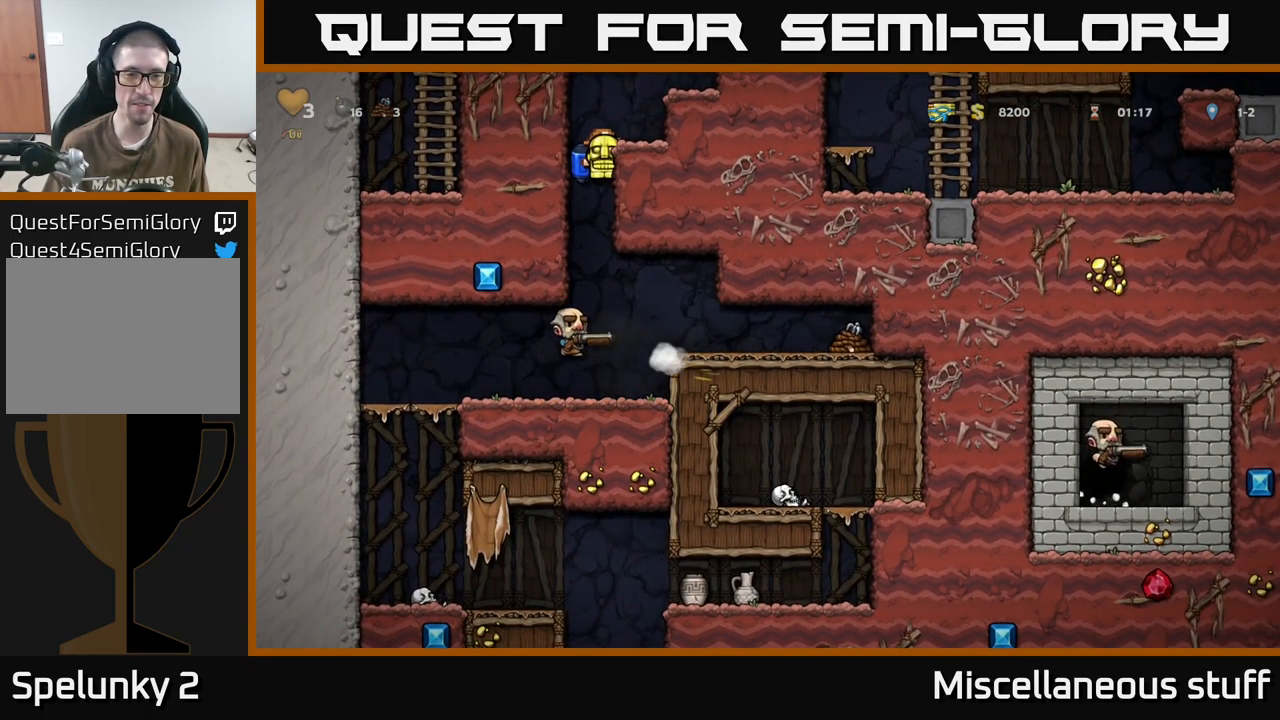
{"buttons": ["DPAD_DOWN"], "events": []}
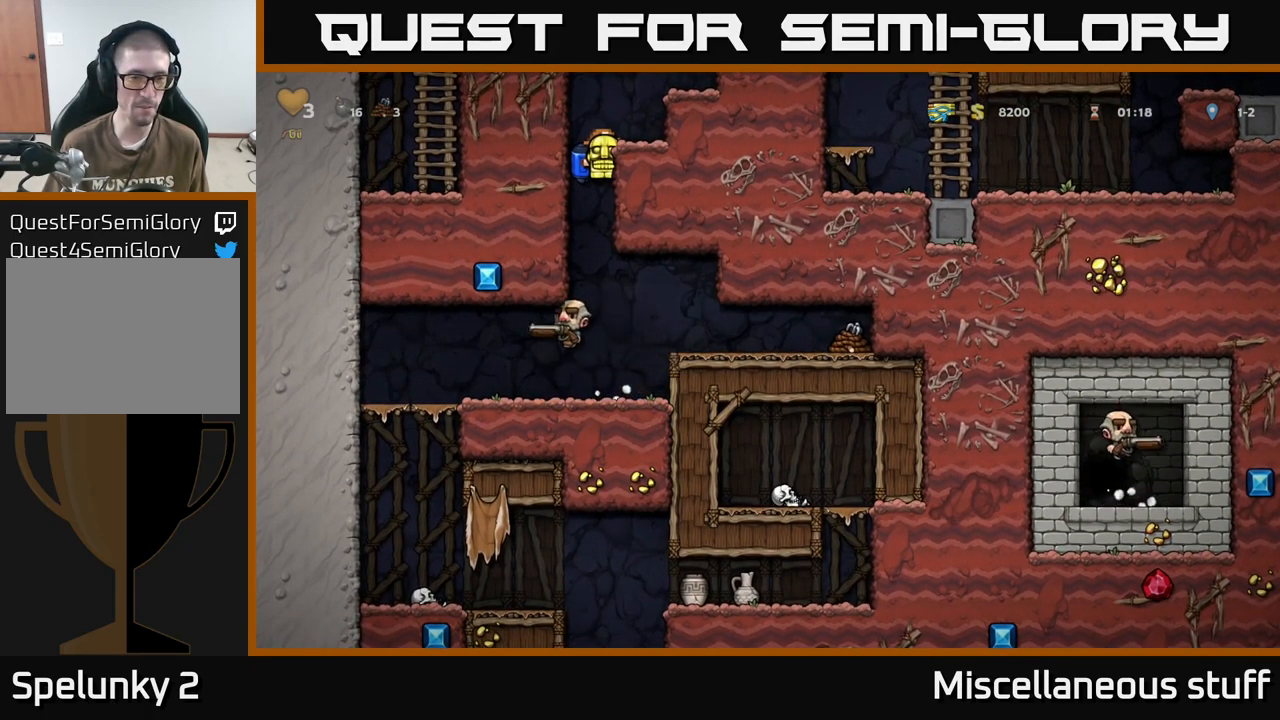
{"buttons": ["DPAD_DOWN"], "events": []}
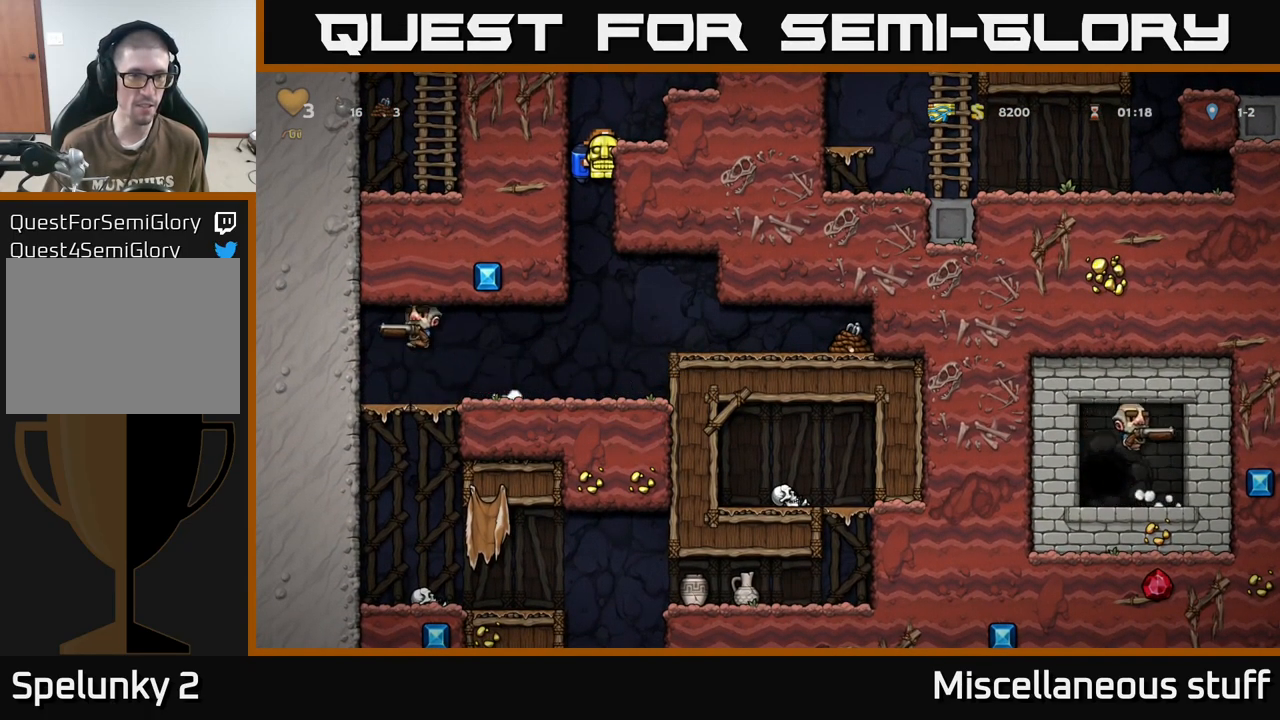
{"buttons": ["DPAD_DOWN"], "events": []}
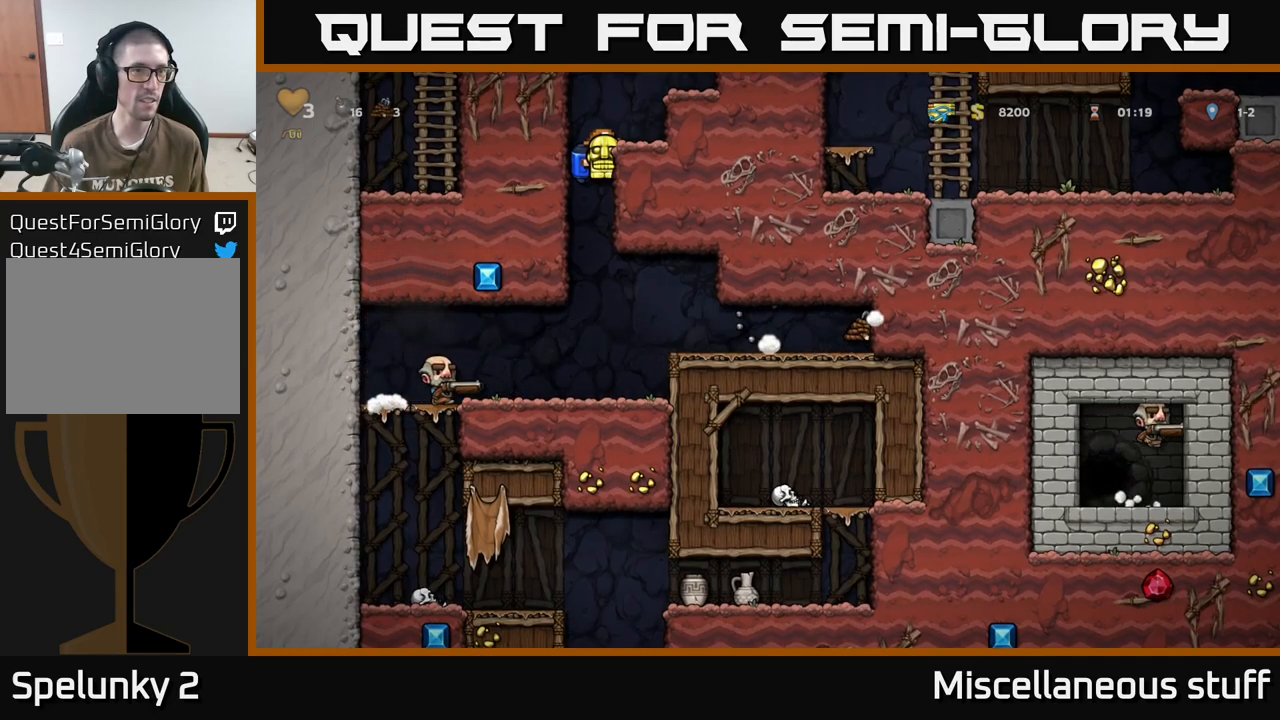
{"buttons": ["DPAD_DOWN"], "events": []}
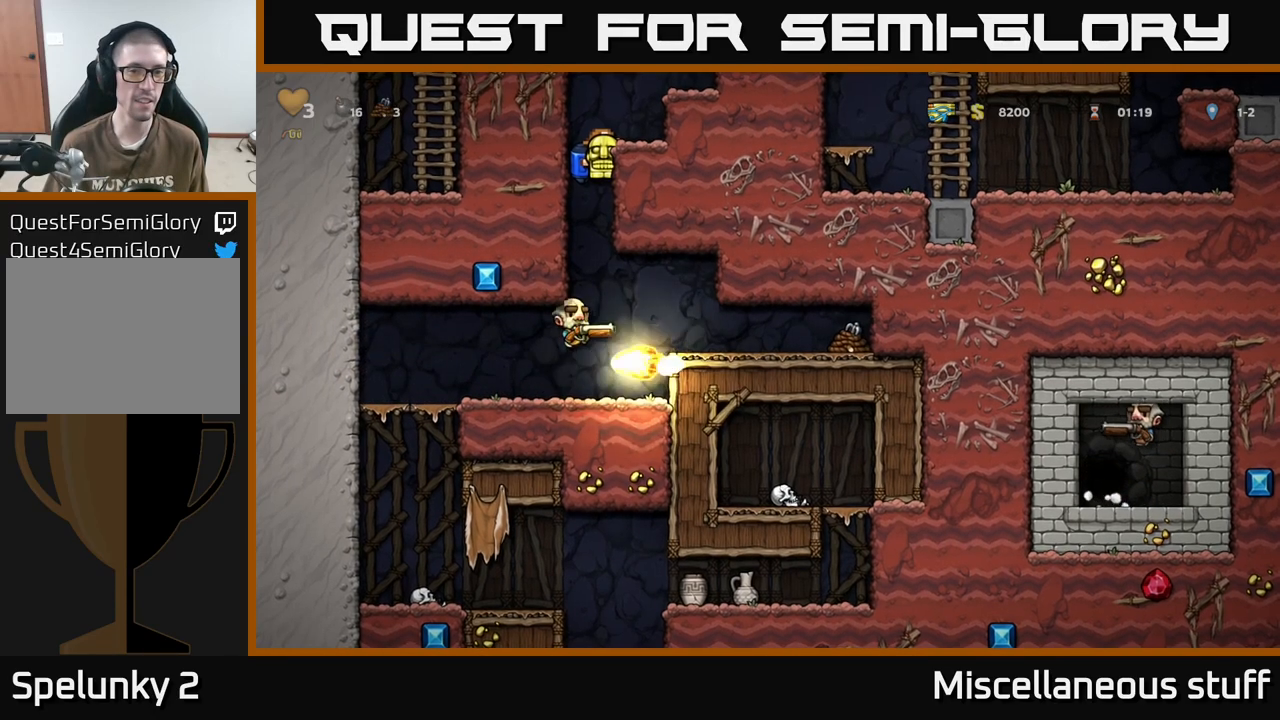
{"buttons": ["DPAD_DOWN"], "events": []}
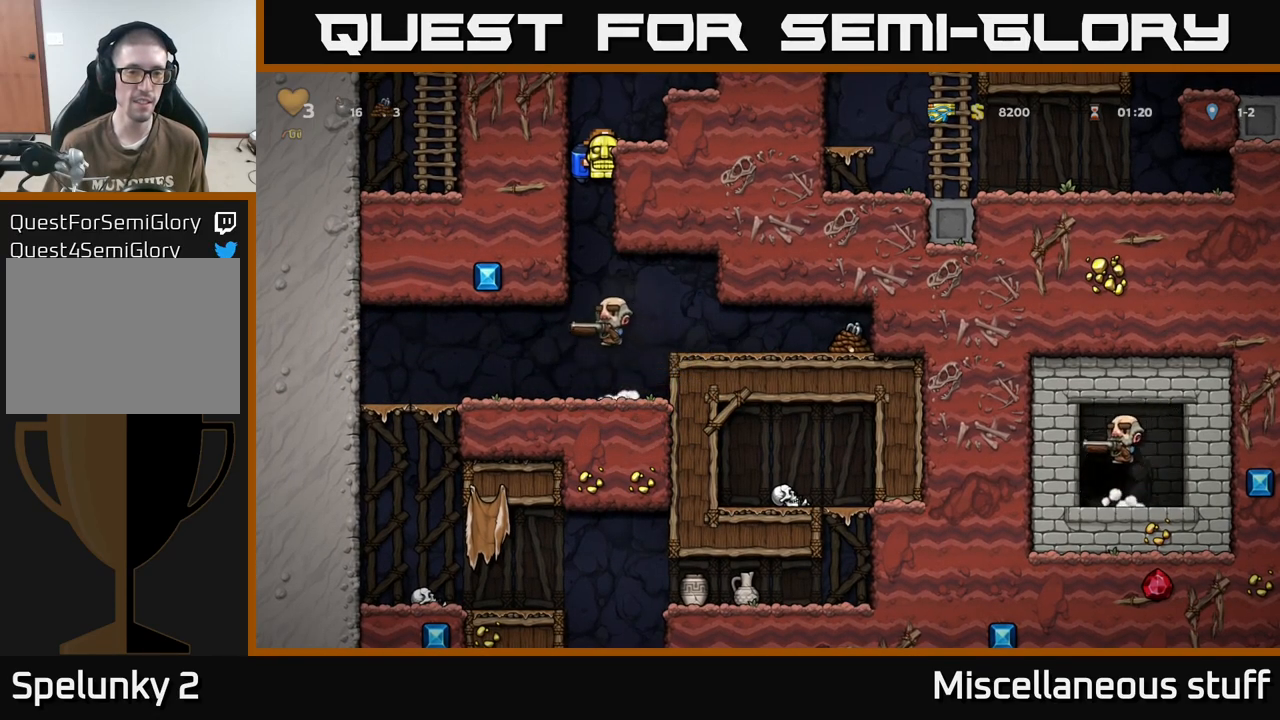
{"buttons": ["DPAD_DOWN"], "events": []}
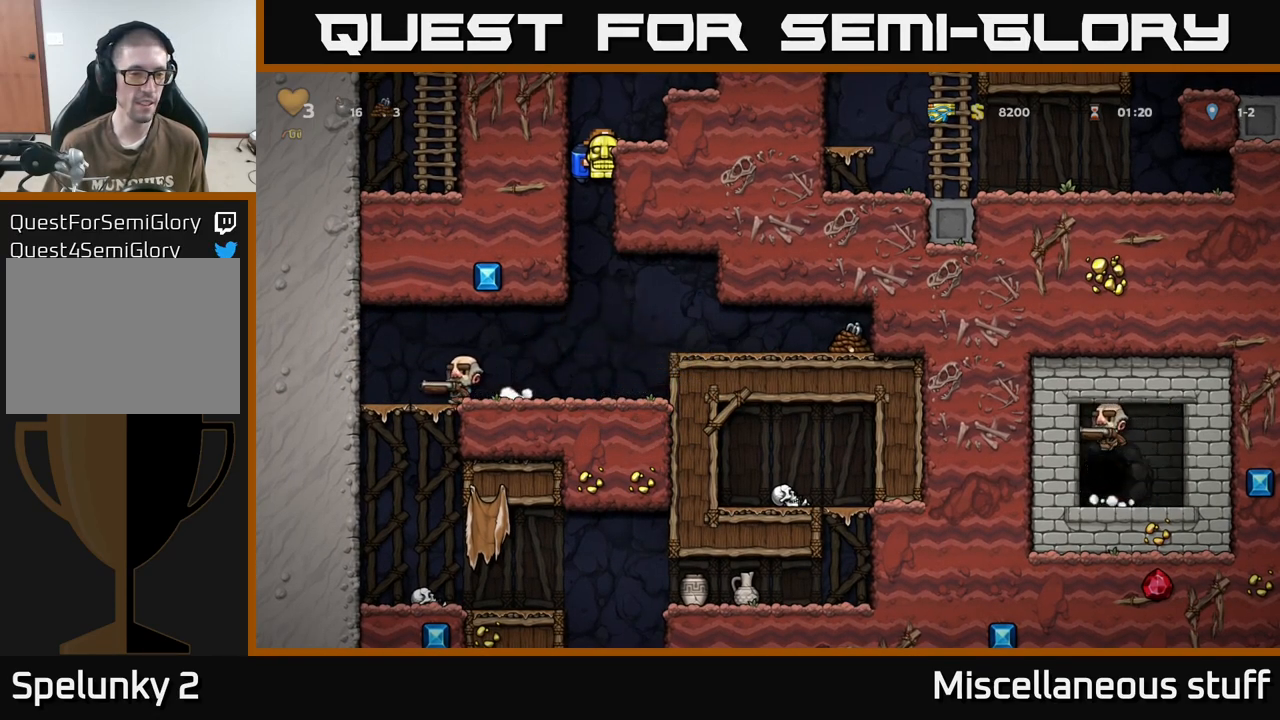
{"buttons": ["DPAD_DOWN"], "events": []}
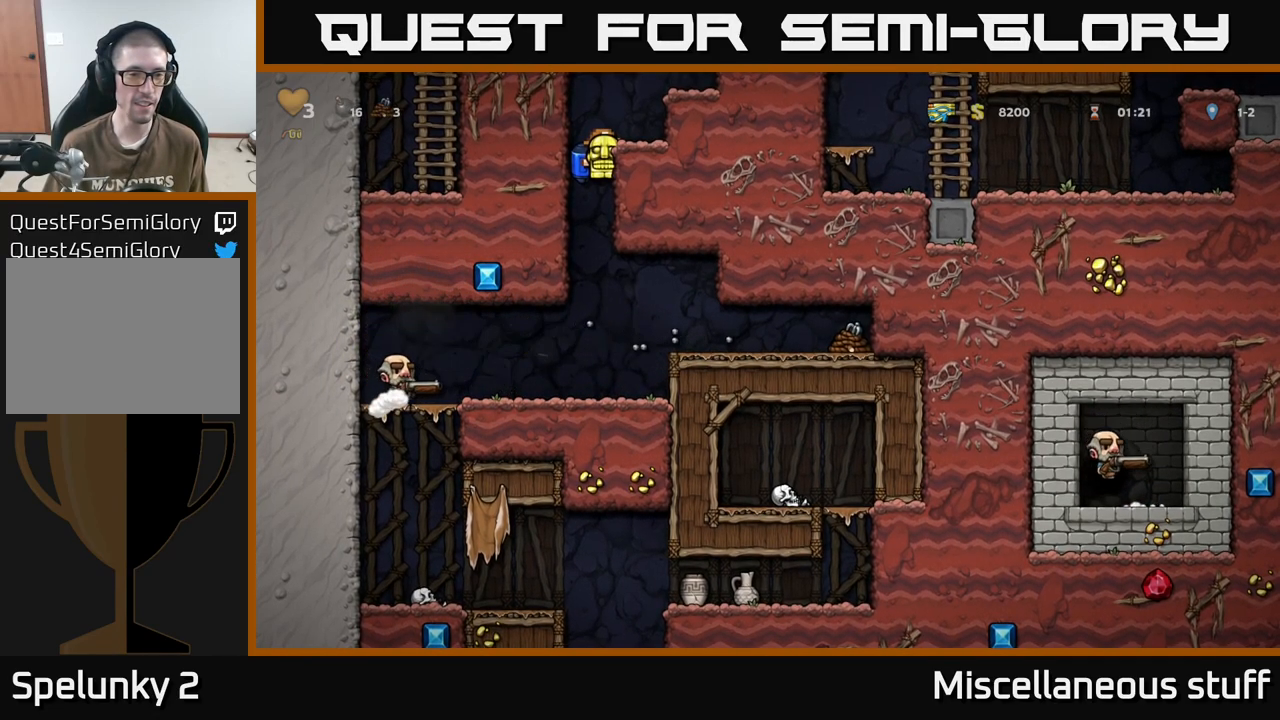
{"buttons": ["DPAD_DOWN"], "events": []}